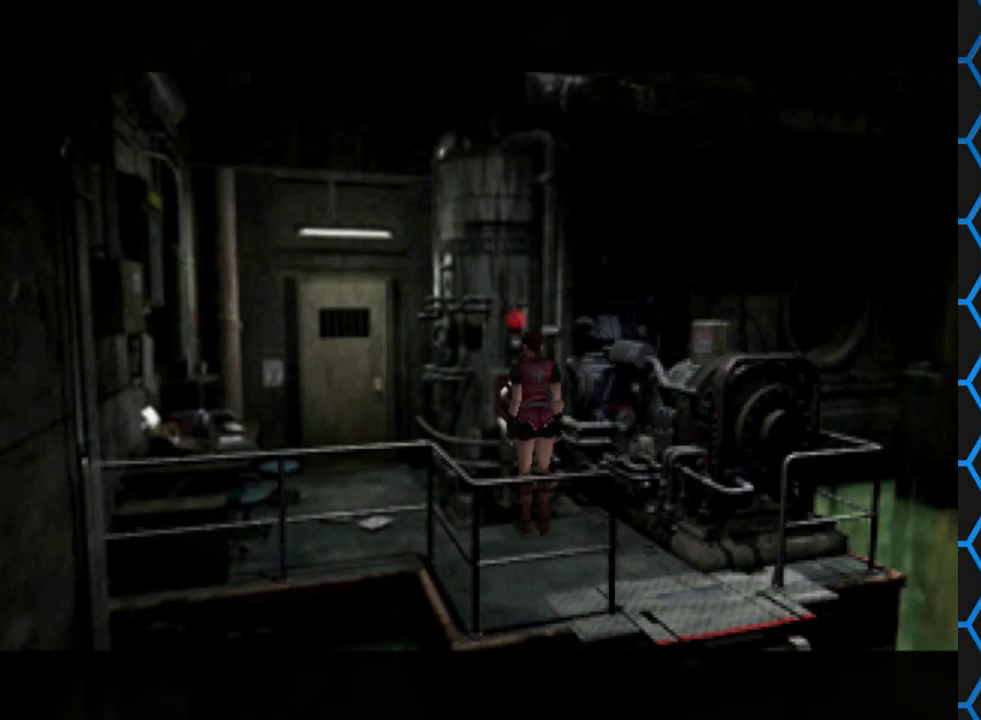
Gameplay with a controller (PlayStation layout); each line is a JSON object with the inputs held at the frame after it. "events" lists button and stick changes between this image and that frame as [ms after this image, input, new state], when the widget could be followed in between. Not read: L3 R3 left_stick right_stick.
{"buttons": ["SQUARE", "DPAD_UP"], "events": [[67, "DPAD_LEFT", "down"], [367, "DPAD_UP", "down"], [433, "DPAD_LEFT", "up"], [467, "SQUARE", "down"]]}
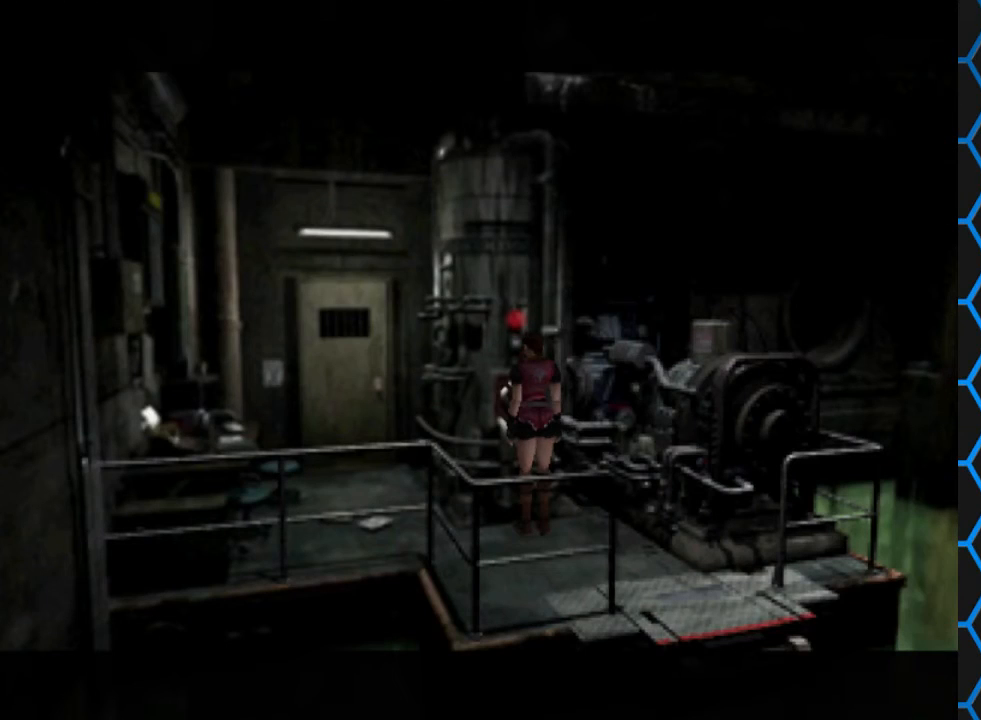
{"buttons": ["SQUARE", "DPAD_UP", "DPAD_LEFT"], "events": [[167, "DPAD_LEFT", "down"]]}
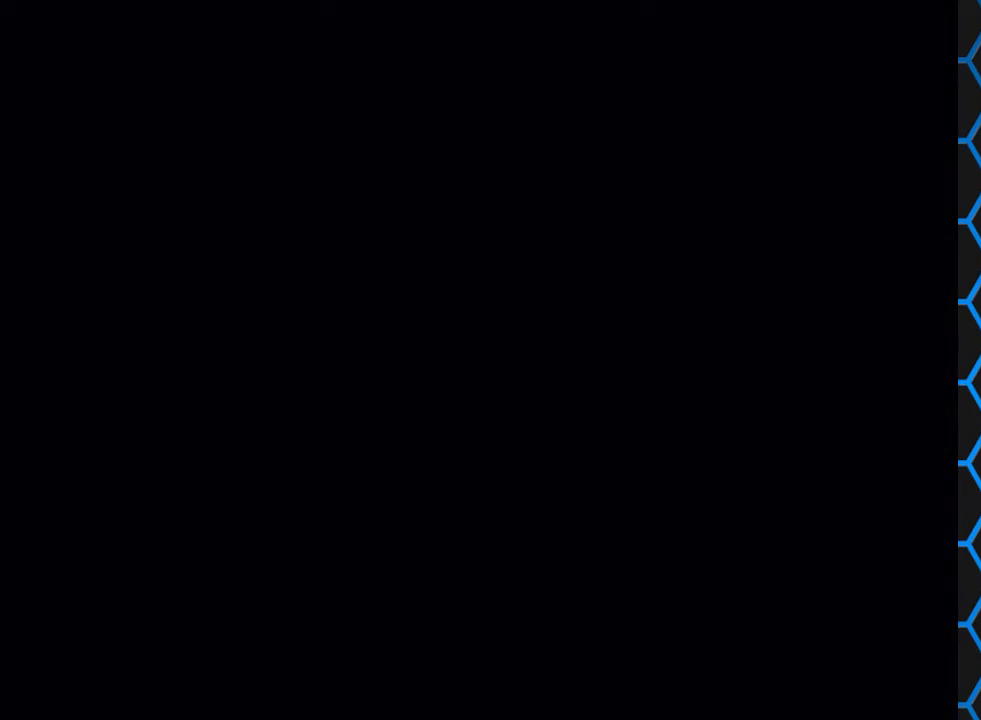
{"buttons": [], "events": [[200, "DPAD_LEFT", "up"], [267, "DPAD_UP", "up"], [267, "SQUARE", "up"]]}
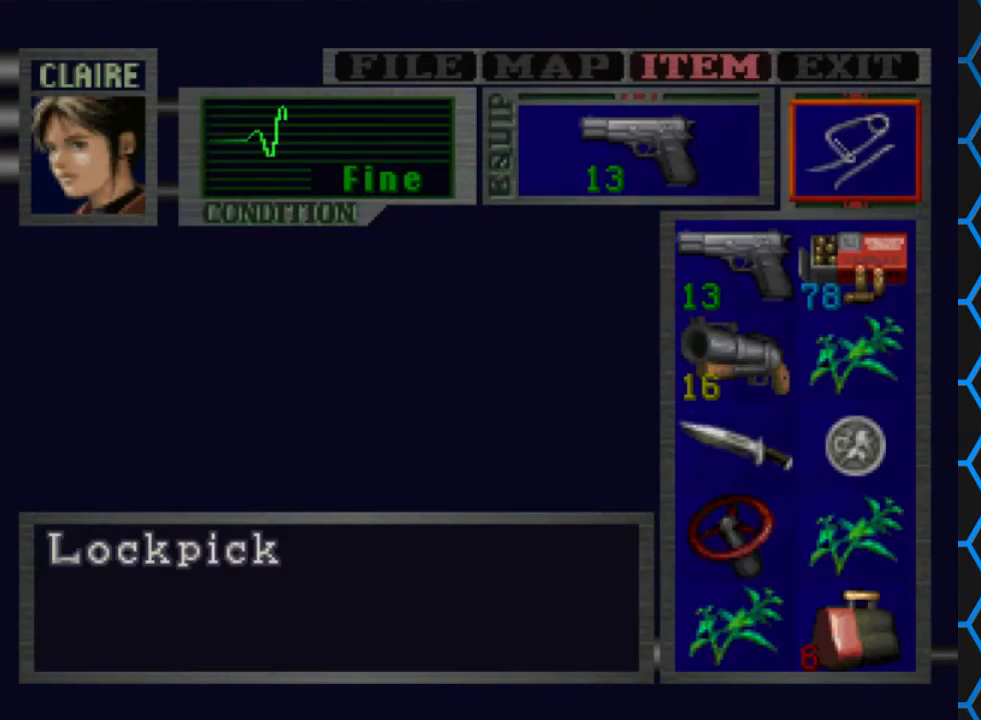
{"buttons": [], "events": [[100, "TRIANGLE", "down"], [233, "TRIANGLE", "up"]]}
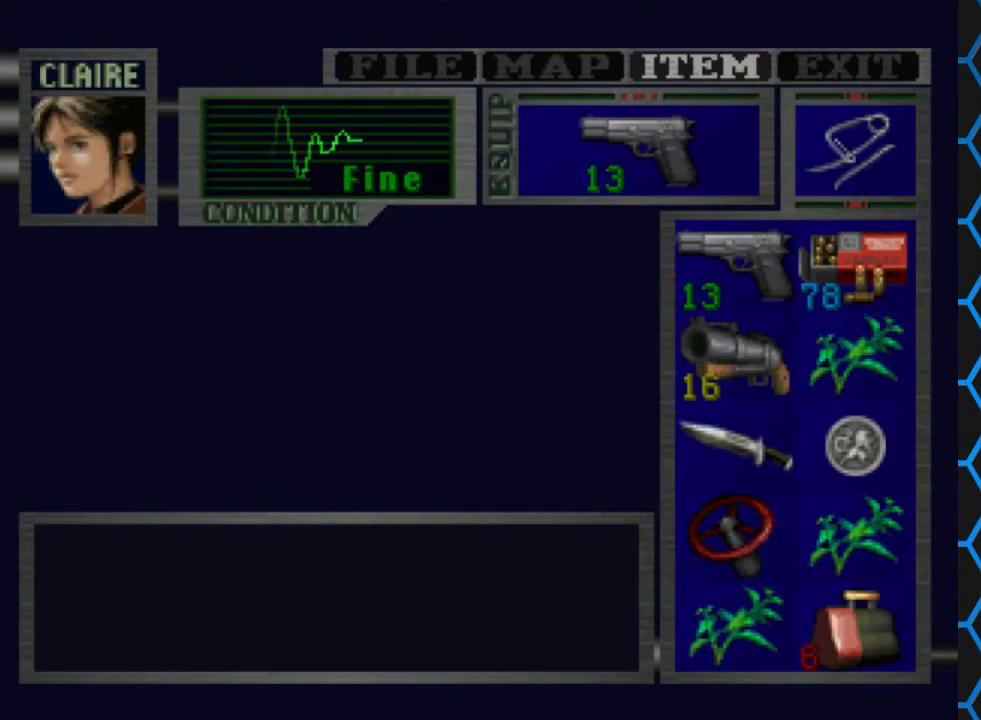
{"buttons": [], "events": [[300, "TRIANGLE", "down"], [400, "TRIANGLE", "up"]]}
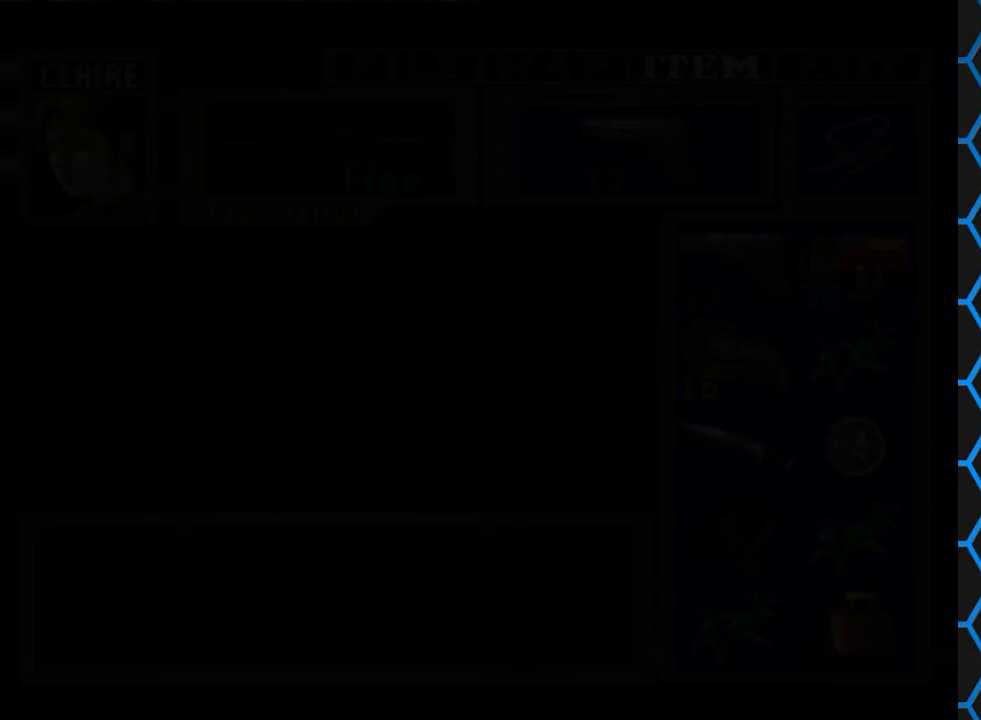
{"buttons": ["DPAD_LEFT"], "events": [[67, "DPAD_LEFT", "down"]]}
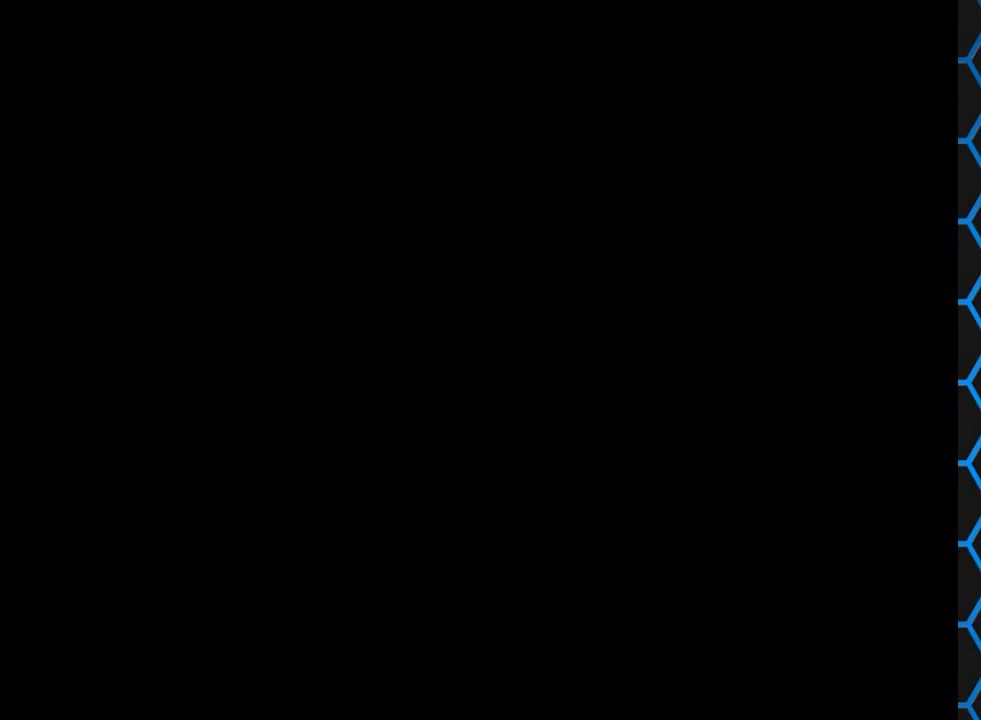
{"buttons": ["DPAD_LEFT"], "events": []}
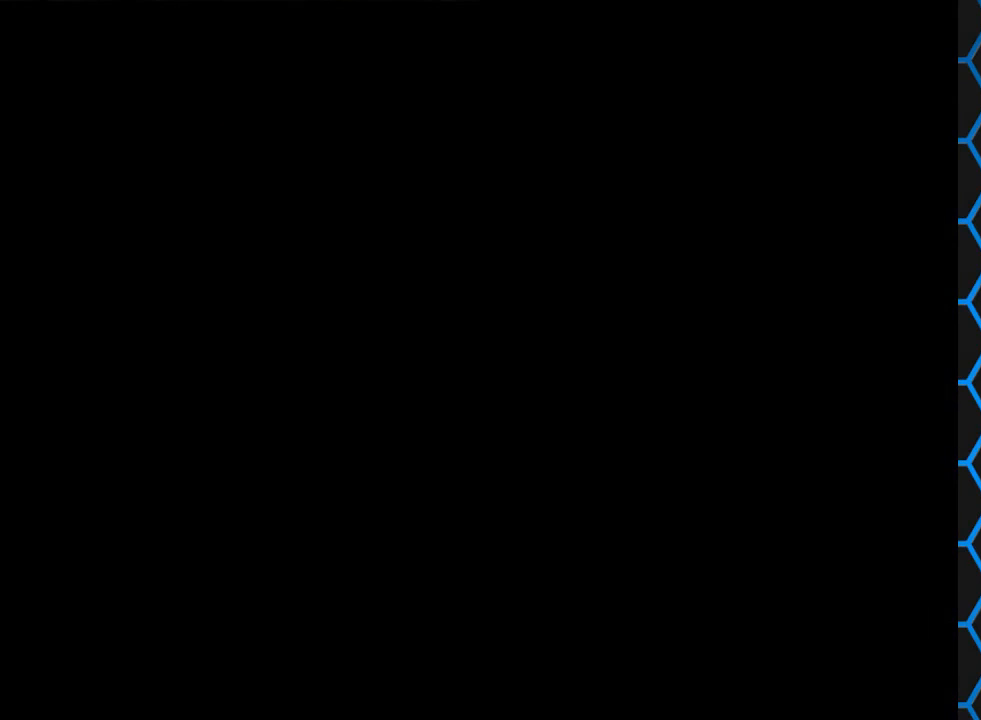
{"buttons": ["DPAD_LEFT"], "events": []}
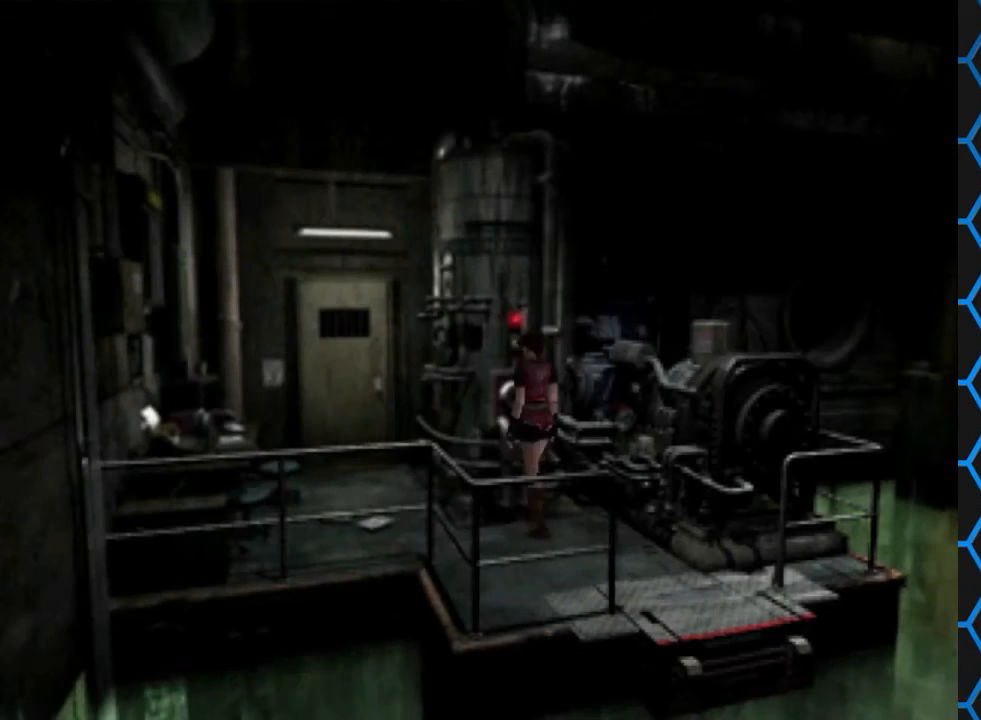
{"buttons": ["SQUARE", "DPAD_UP", "DPAD_RIGHT"], "events": [[200, "DPAD_UP", "down"], [233, "DPAD_LEFT", "up"], [233, "SQUARE", "down"], [367, "DPAD_RIGHT", "down"]]}
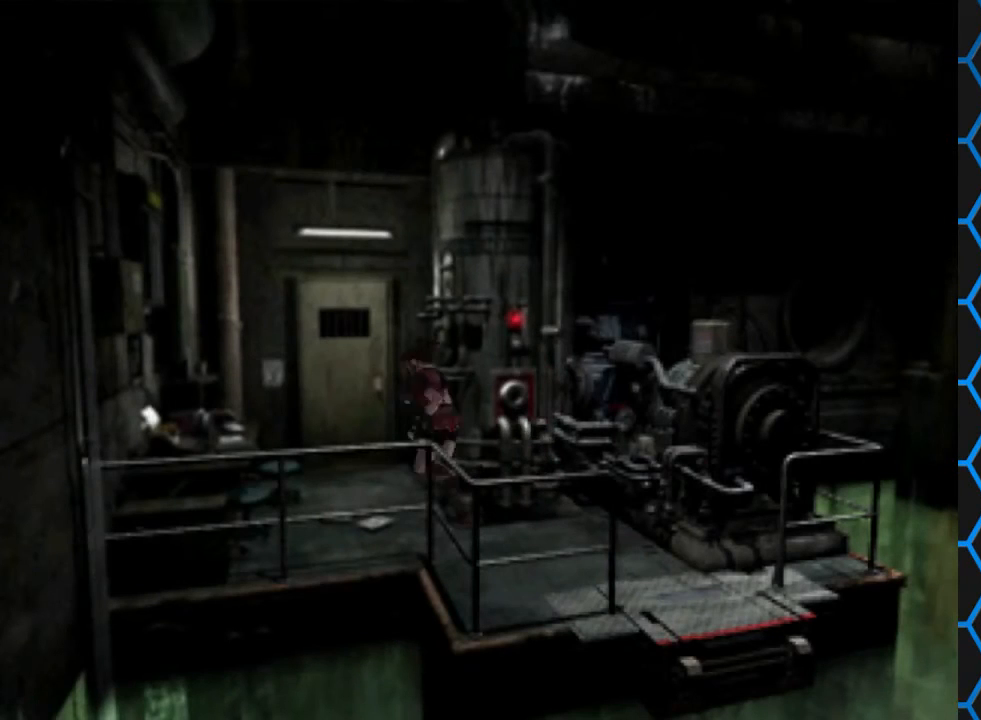
{"buttons": ["SQUARE", "DPAD_UP", "DPAD_LEFT"], "events": [[133, "DPAD_RIGHT", "up"], [400, "DPAD_LEFT", "down"]]}
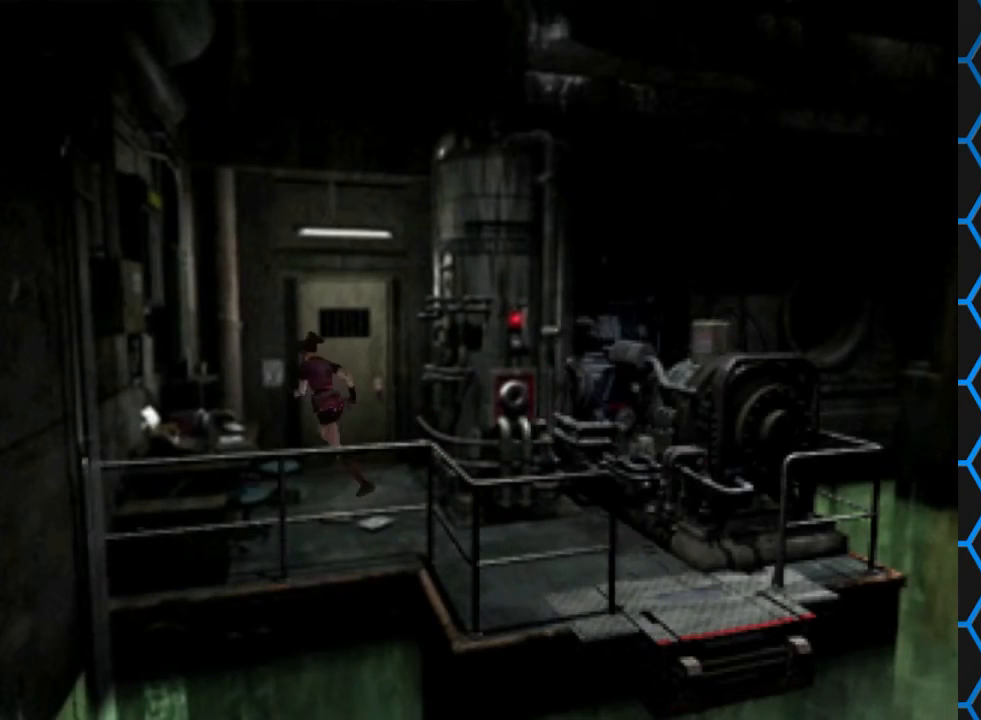
{"buttons": ["SQUARE", "DPAD_UP", "DPAD_LEFT"], "events": []}
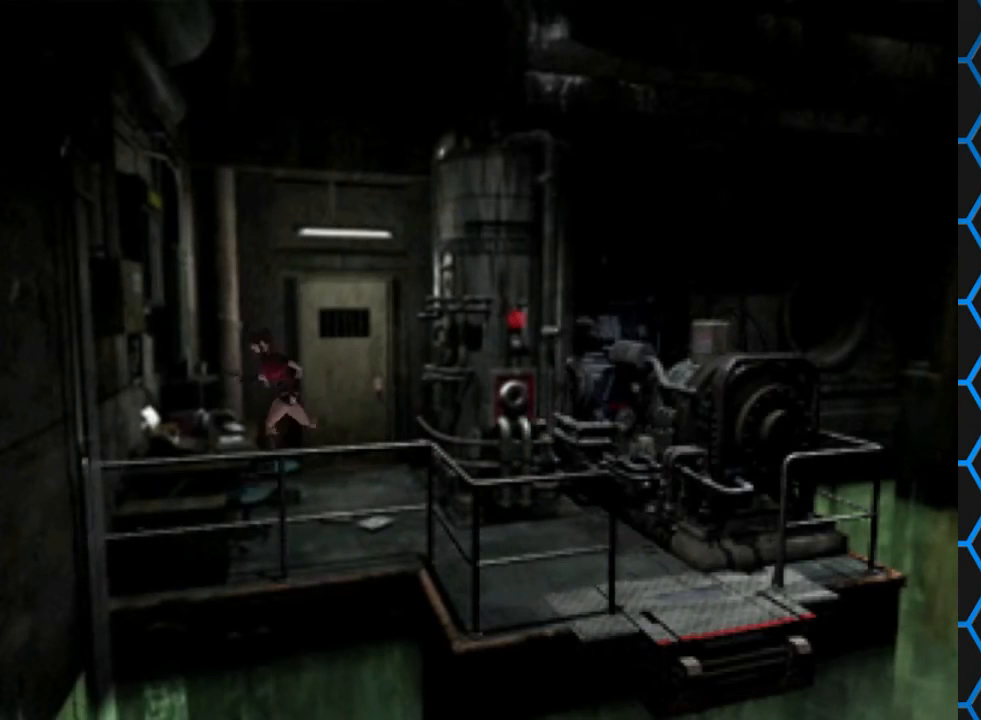
{"buttons": ["SQUARE", "DPAD_UP", "DPAD_LEFT"], "events": []}
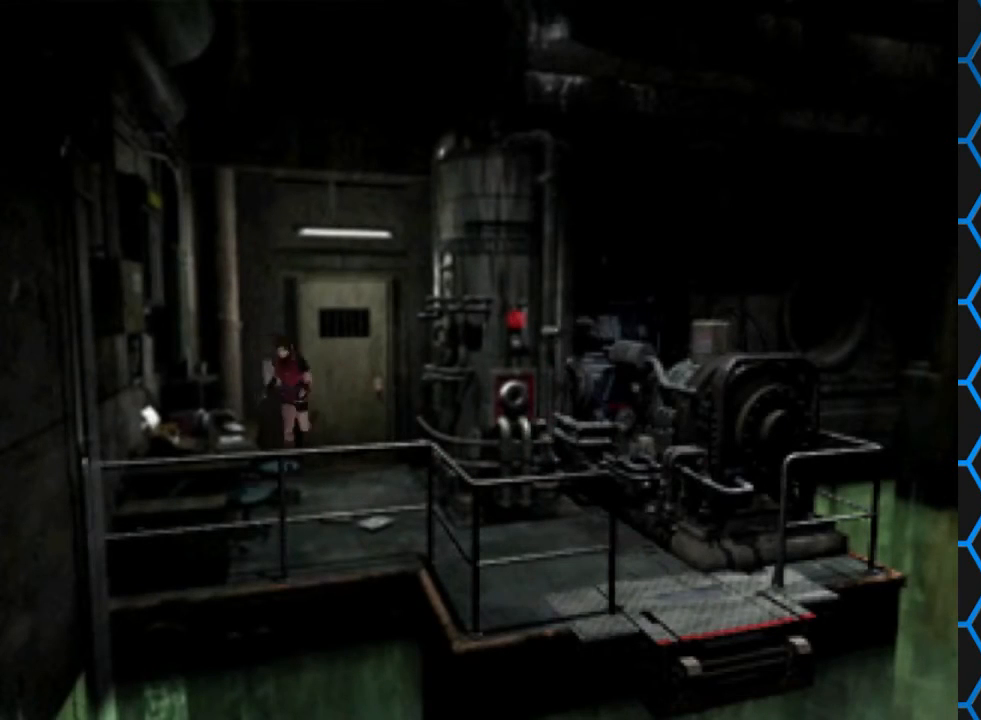
{"buttons": ["SQUARE", "DPAD_UP", "DPAD_RIGHT"], "events": [[300, "DPAD_LEFT", "up"], [333, "DPAD_RIGHT", "down"]]}
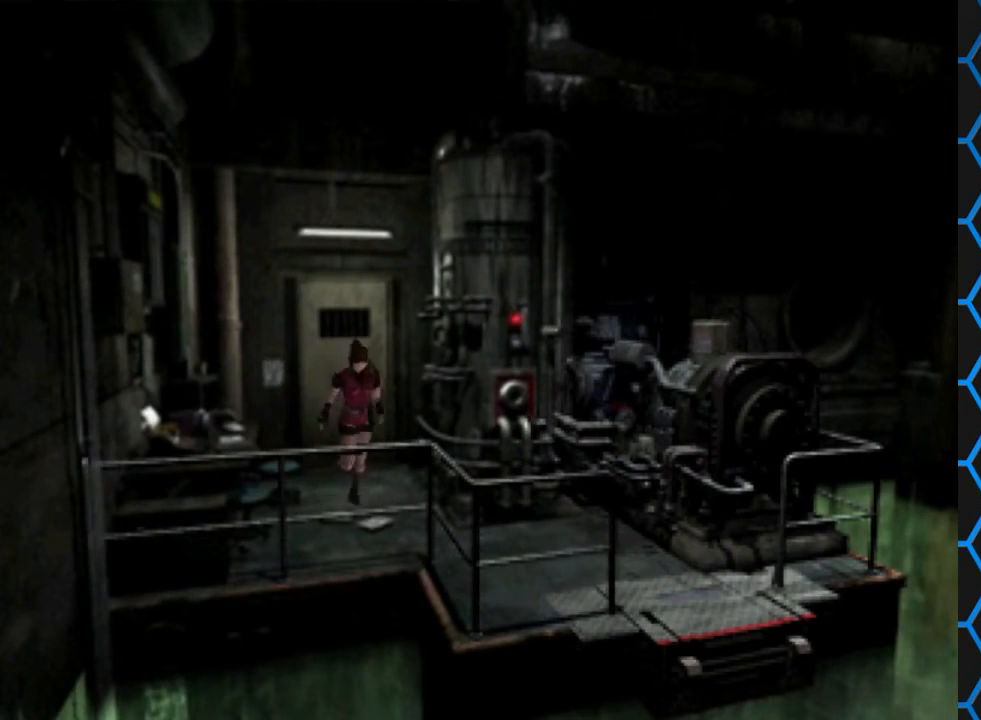
{"buttons": ["DPAD_UP", "DPAD_RIGHT"], "events": [[200, "SQUARE", "up"]]}
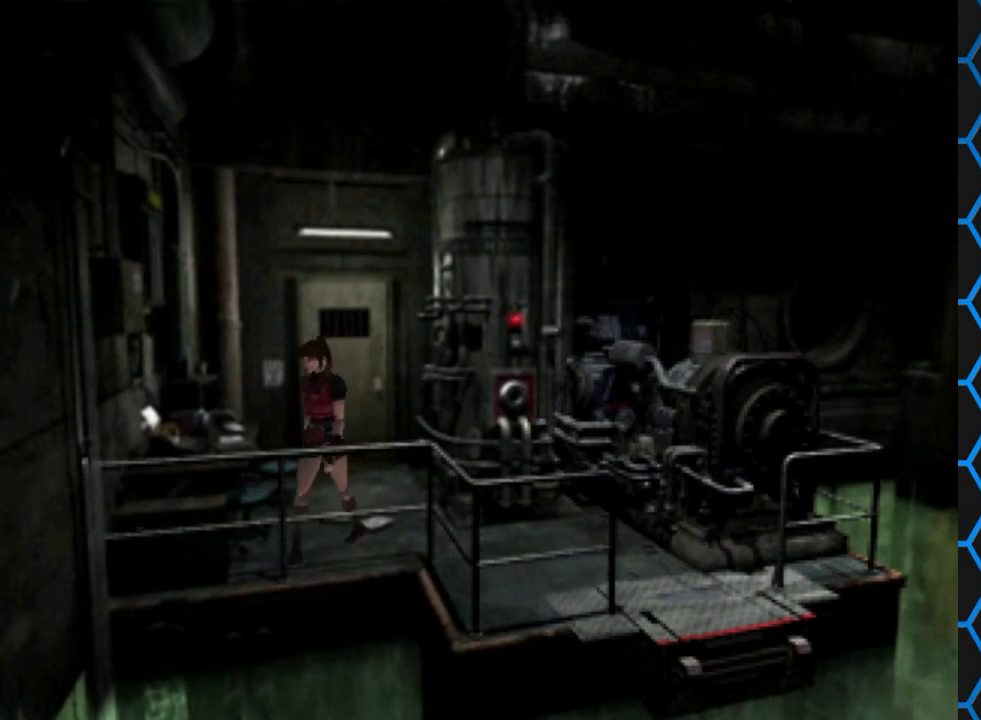
{"buttons": ["CROSS", "DPAD_UP", "DPAD_RIGHT"], "events": [[367, "CROSS", "down"]]}
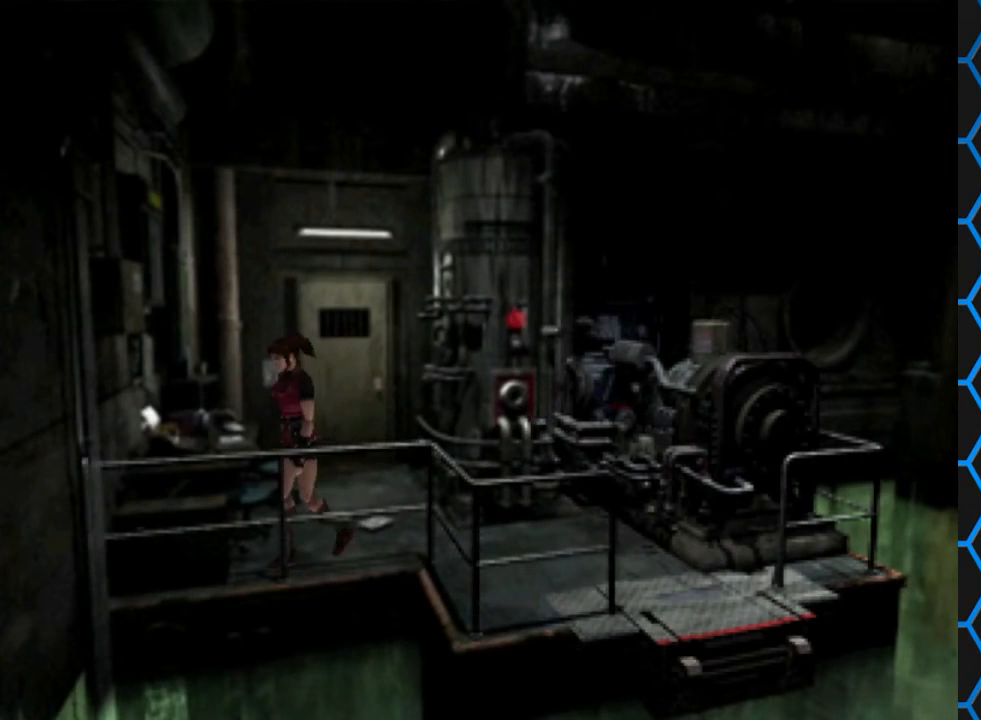
{"buttons": ["DPAD_UP", "DPAD_RIGHT"], "events": [[33, "CROSS", "up"]]}
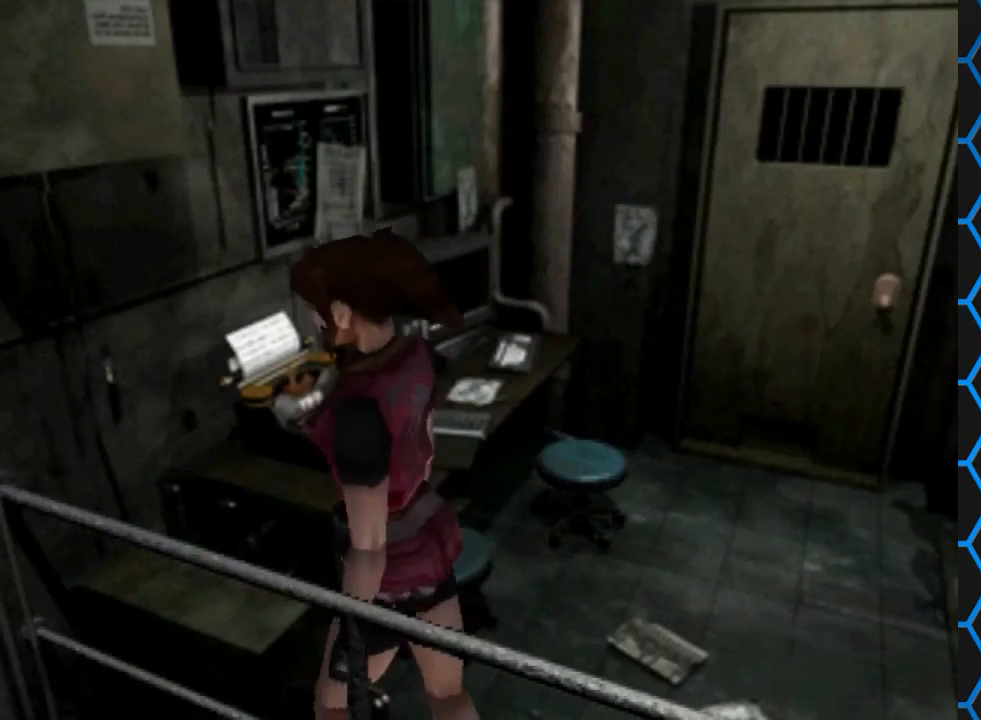
{"buttons": ["DPAD_UP", "DPAD_RIGHT"], "events": []}
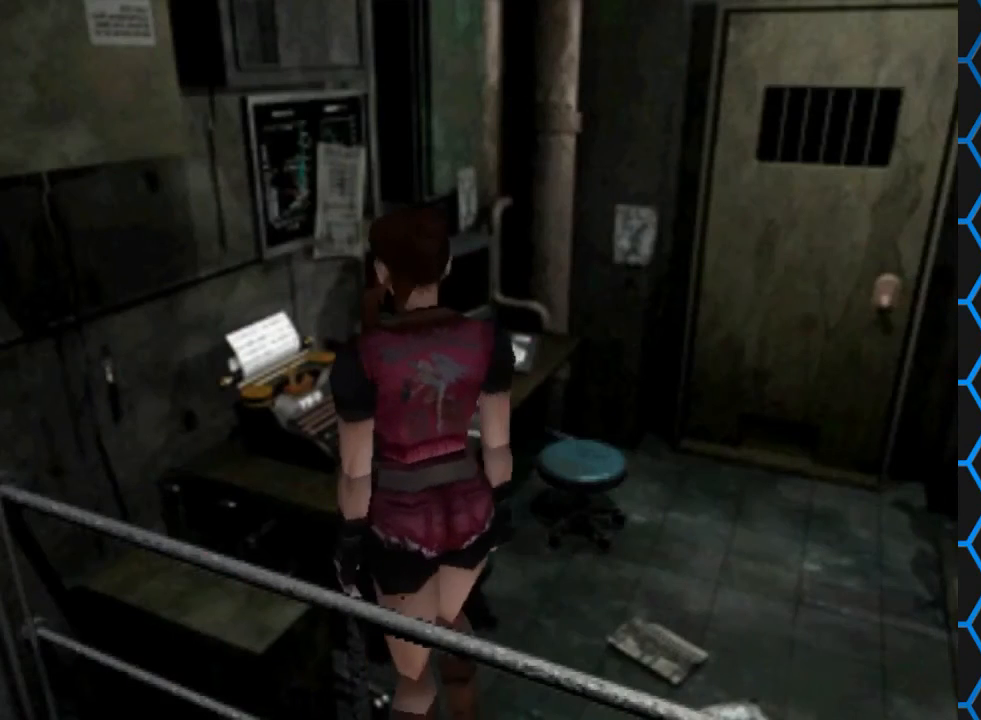
{"buttons": ["DPAD_UP"], "events": [[33, "SQUARE", "down"], [133, "DPAD_RIGHT", "up"], [233, "DPAD_LEFT", "down"], [267, "SQUARE", "up"], [467, "DPAD_LEFT", "up"]]}
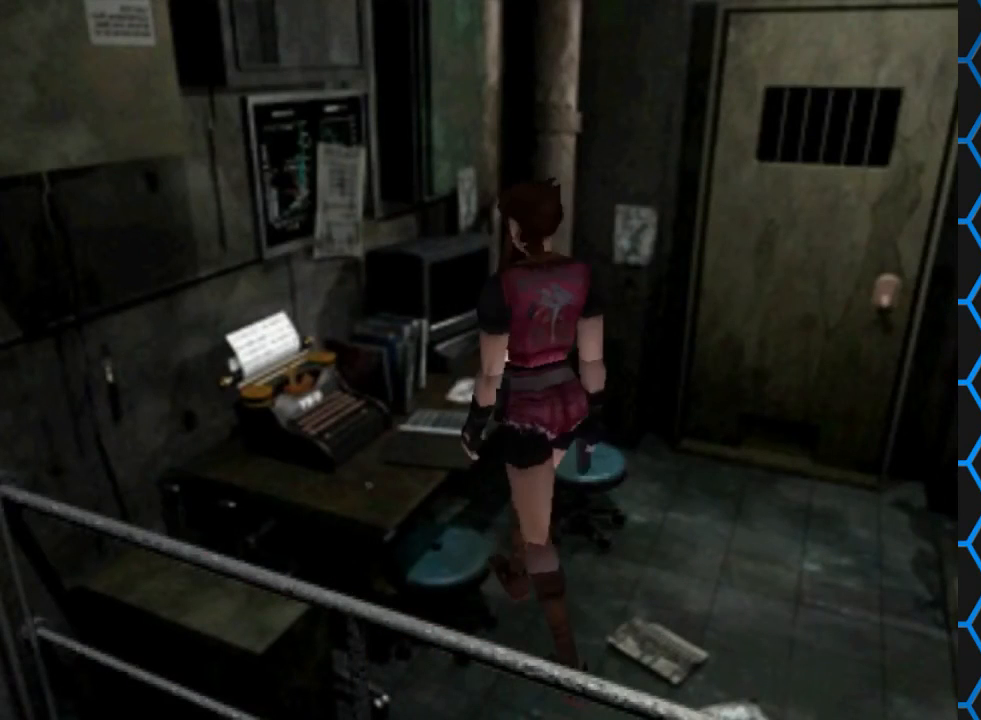
{"buttons": ["DPAD_UP", "DPAD_LEFT"], "events": [[67, "DPAD_LEFT", "down"], [200, "DPAD_UP", "up"], [433, "DPAD_UP", "down"]]}
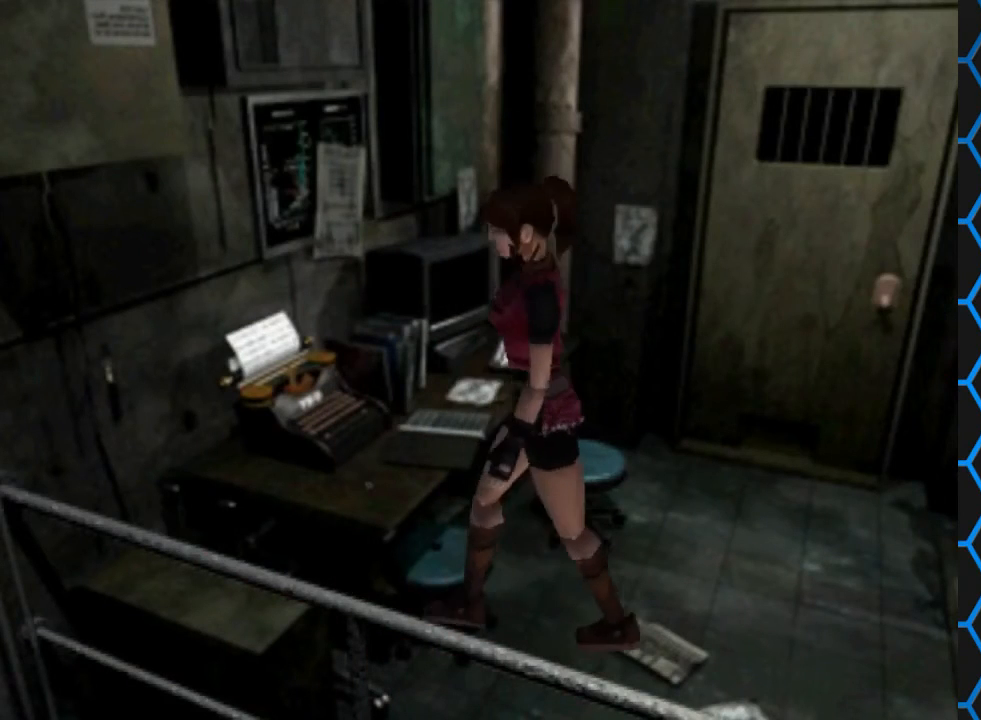
{"buttons": ["DPAD_RIGHT"], "events": [[200, "DPAD_LEFT", "up"], [233, "DPAD_RIGHT", "down"], [500, "DPAD_UP", "up"]]}
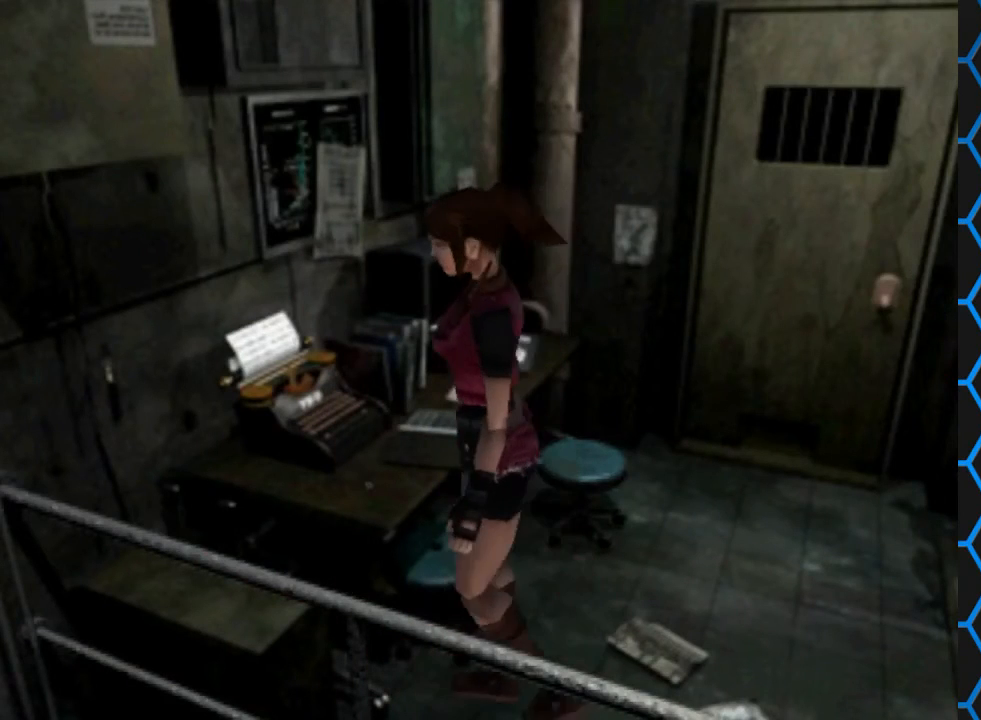
{"buttons": ["CIRCLE"], "events": [[167, "DPAD_RIGHT", "up"], [400, "CIRCLE", "down"]]}